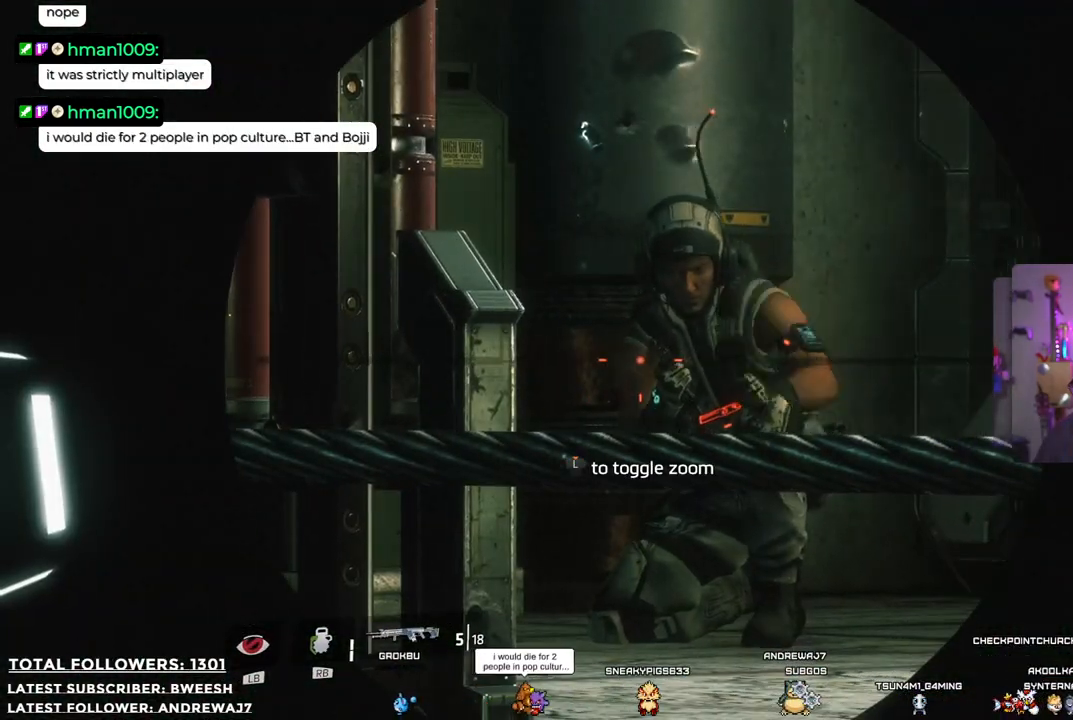
Gameplay with a controller (Xbox layout); each line is a JSON object with the inputs held at the frame after it. "events" lists button and stick changes between this image and that frame as [ms after this image, input, new state], when the widget could be followed in between. Not read: R3.
{"buttons": ["L2"], "left_stick": "center", "right_stick": "center", "events": [[50, "R2", "down"], [167, "R2", "up"]]}
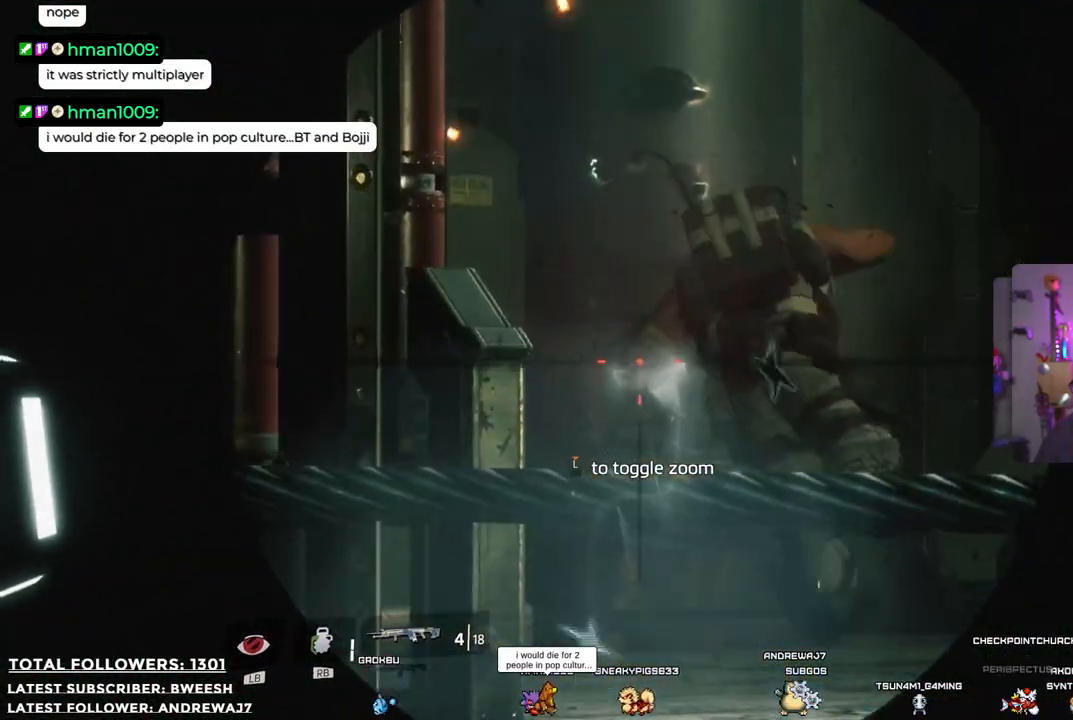
{"buttons": [], "left_stick": "left", "right_stick": "center", "events": [[284, "L2", "up"], [317, "left_stick", "left"]]}
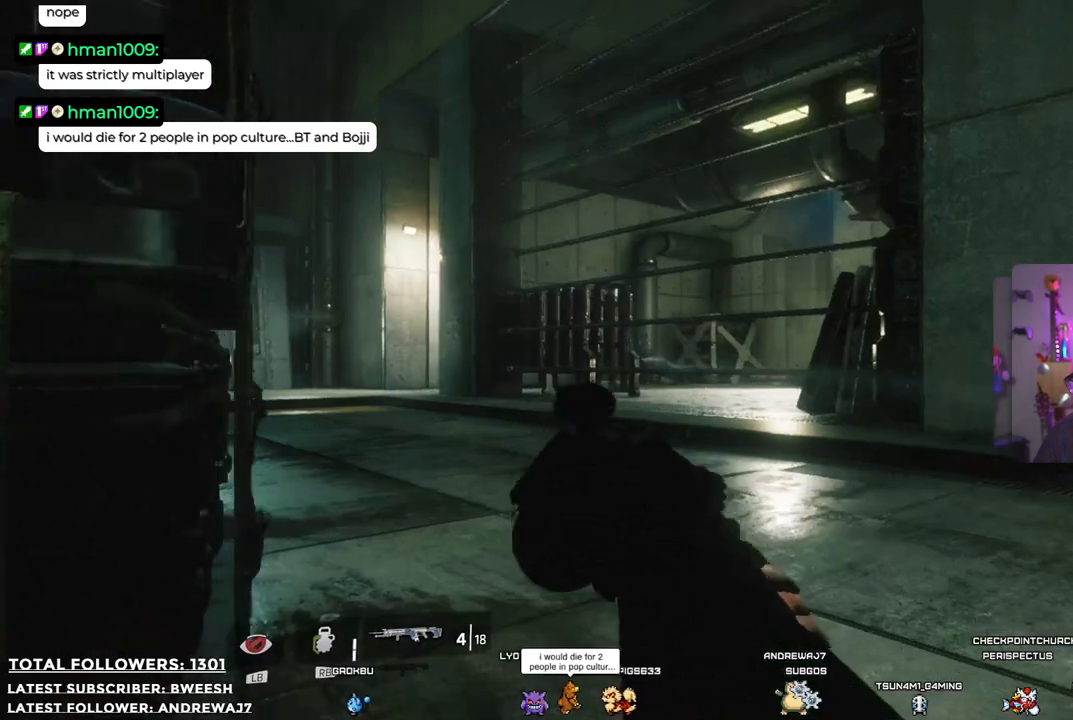
{"buttons": [], "left_stick": "center", "right_stick": "center", "events": [[233, "left_stick", "center"]]}
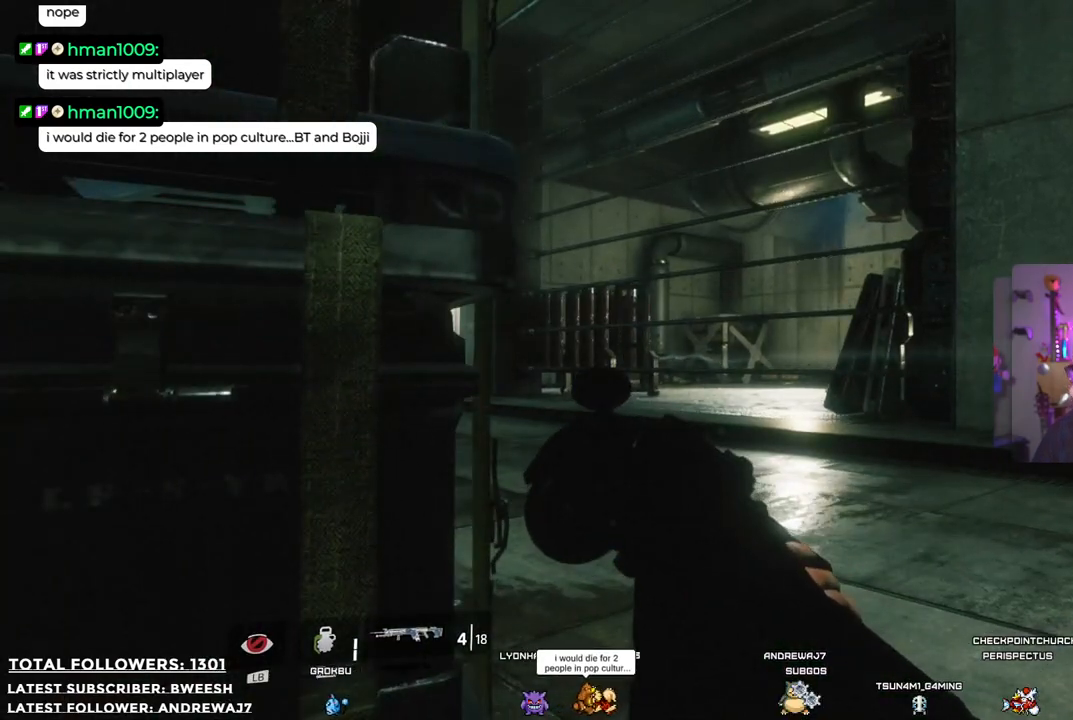
{"buttons": [], "left_stick": "center", "right_stick": "center", "events": []}
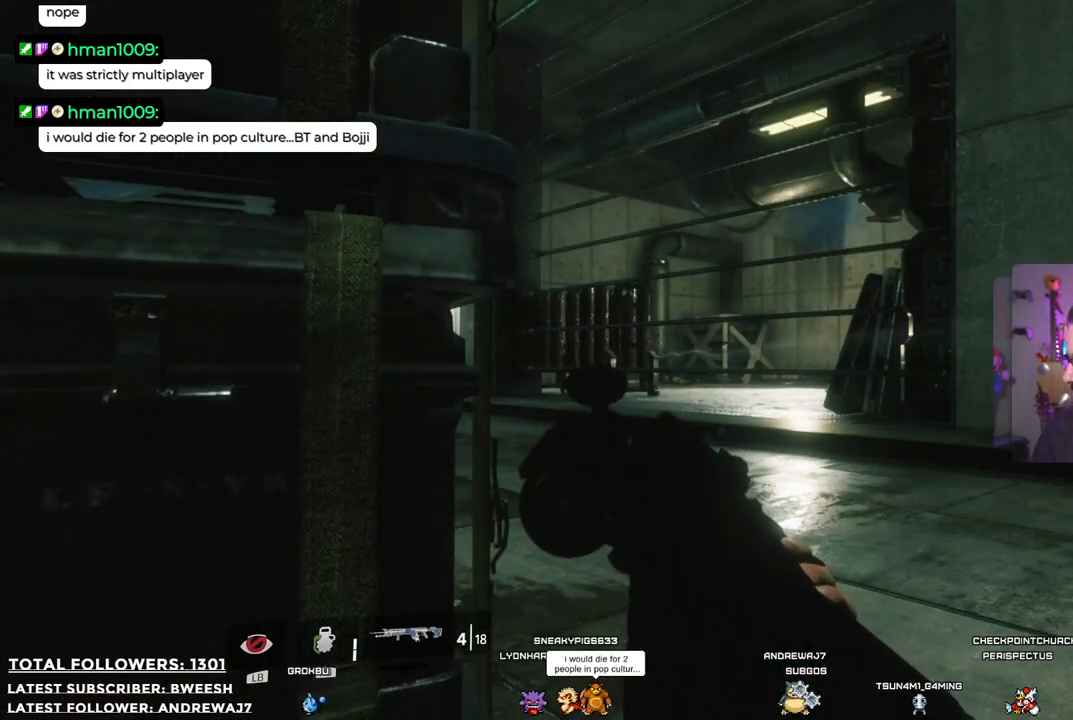
{"buttons": [], "left_stick": "center", "right_stick": "center", "events": []}
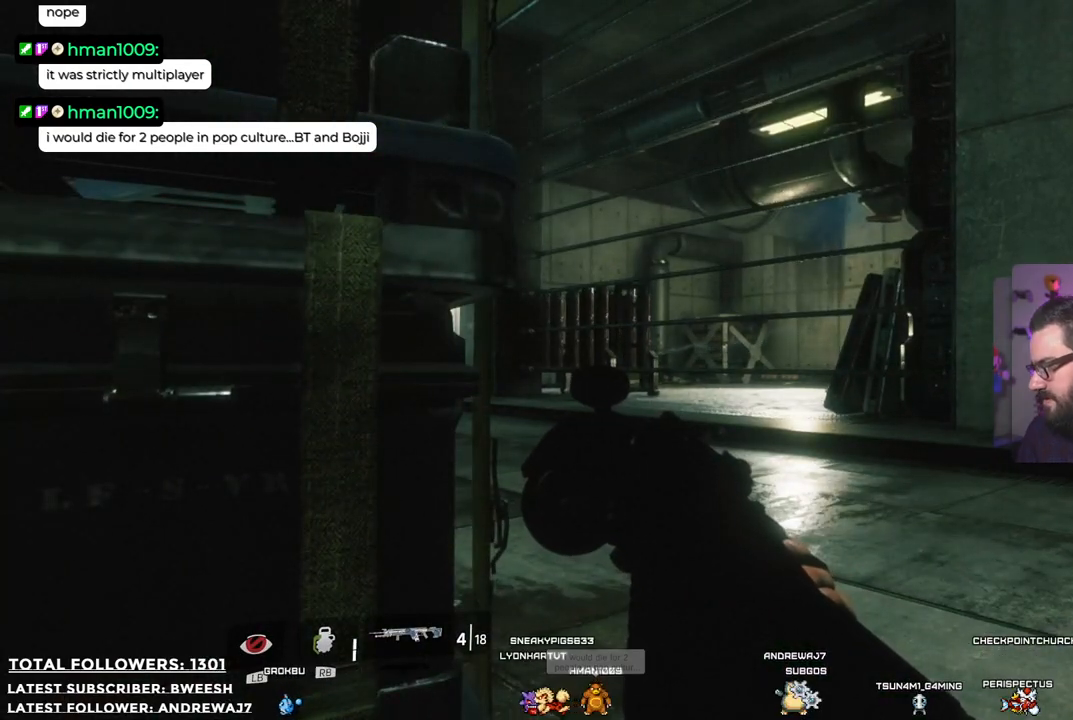
{"buttons": [], "left_stick": "center", "right_stick": "center", "events": []}
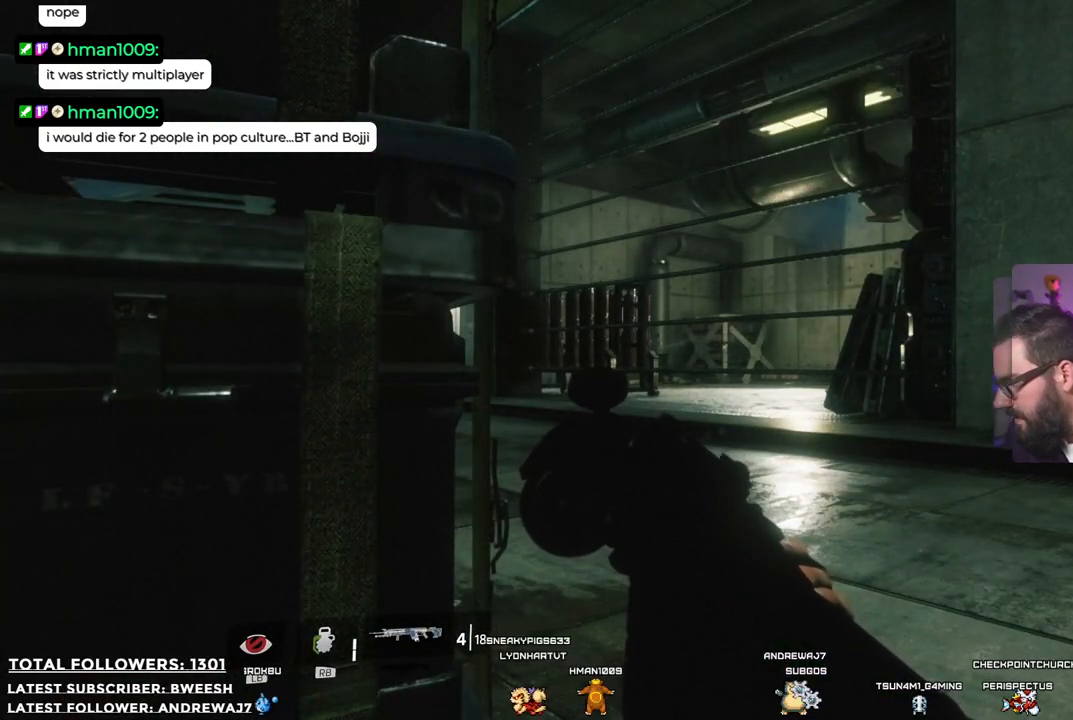
{"buttons": [], "left_stick": "center", "right_stick": "center", "events": []}
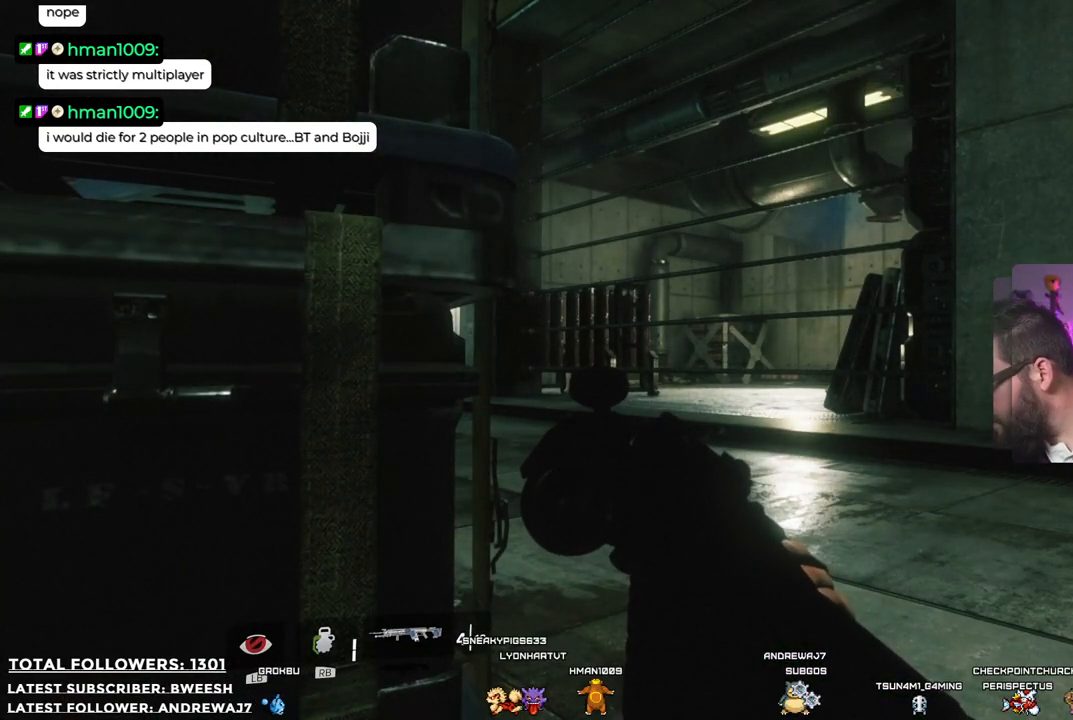
{"buttons": [], "left_stick": "center", "right_stick": "center", "events": []}
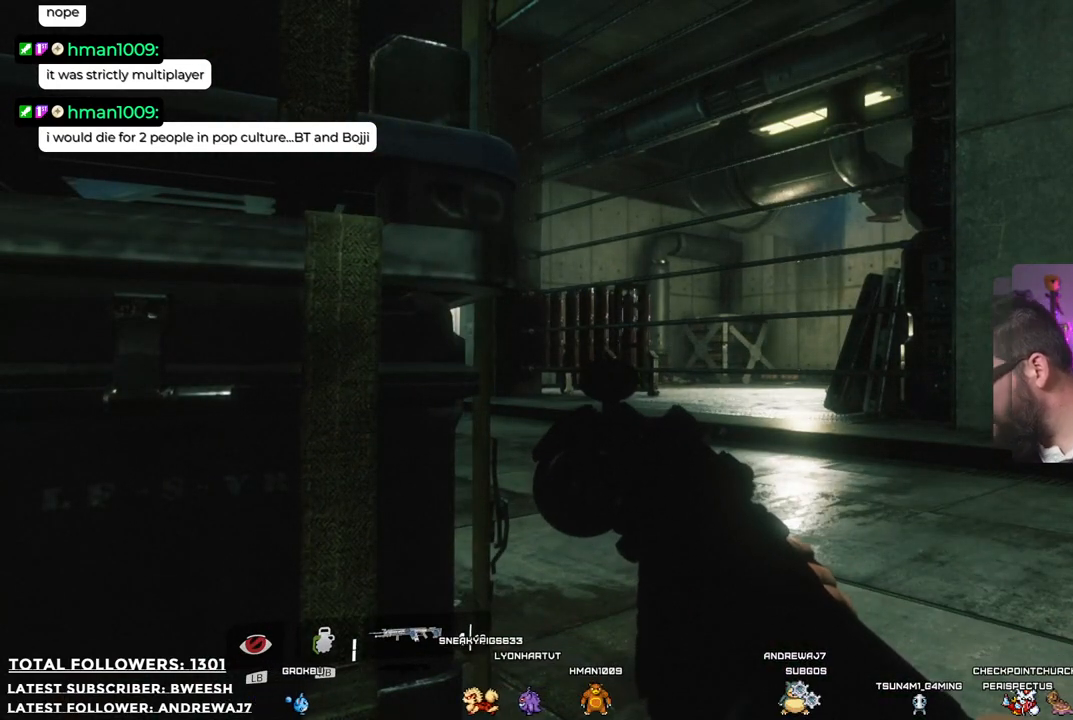
{"buttons": [], "left_stick": "left", "right_stick": "center", "events": [[300, "left_stick", "left"]]}
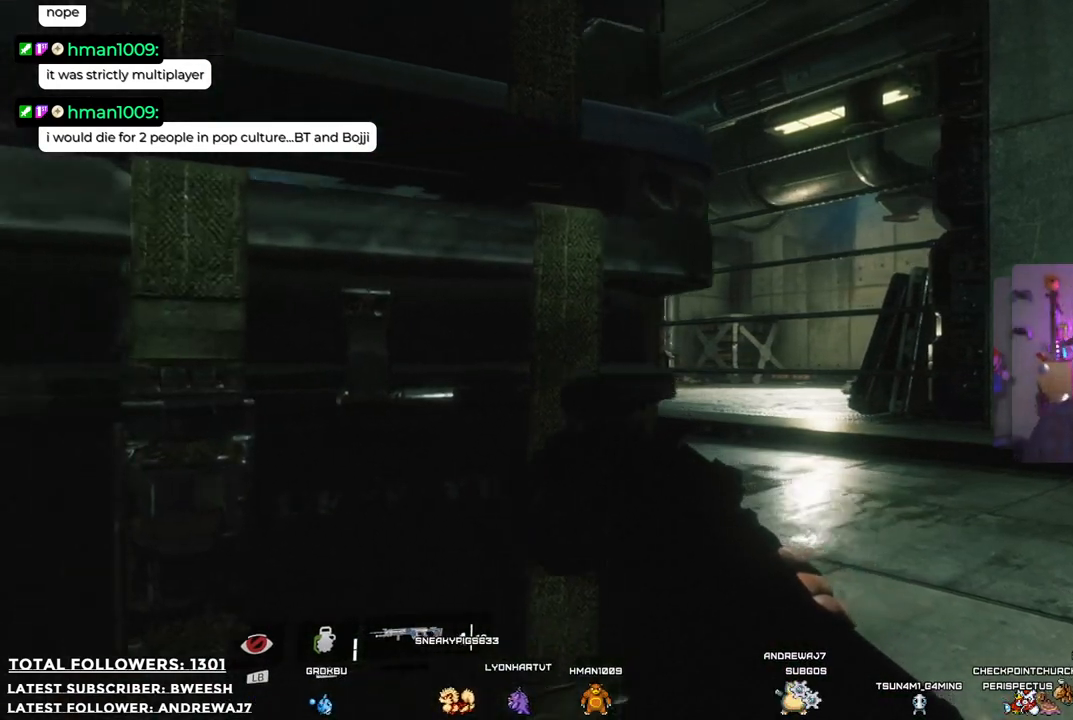
{"buttons": [], "left_stick": "right", "right_stick": "center", "events": [[101, "left_stick", "center"], [101, "right_stick", "right"], [218, "right_stick", "center"], [234, "left_stick", "right"]]}
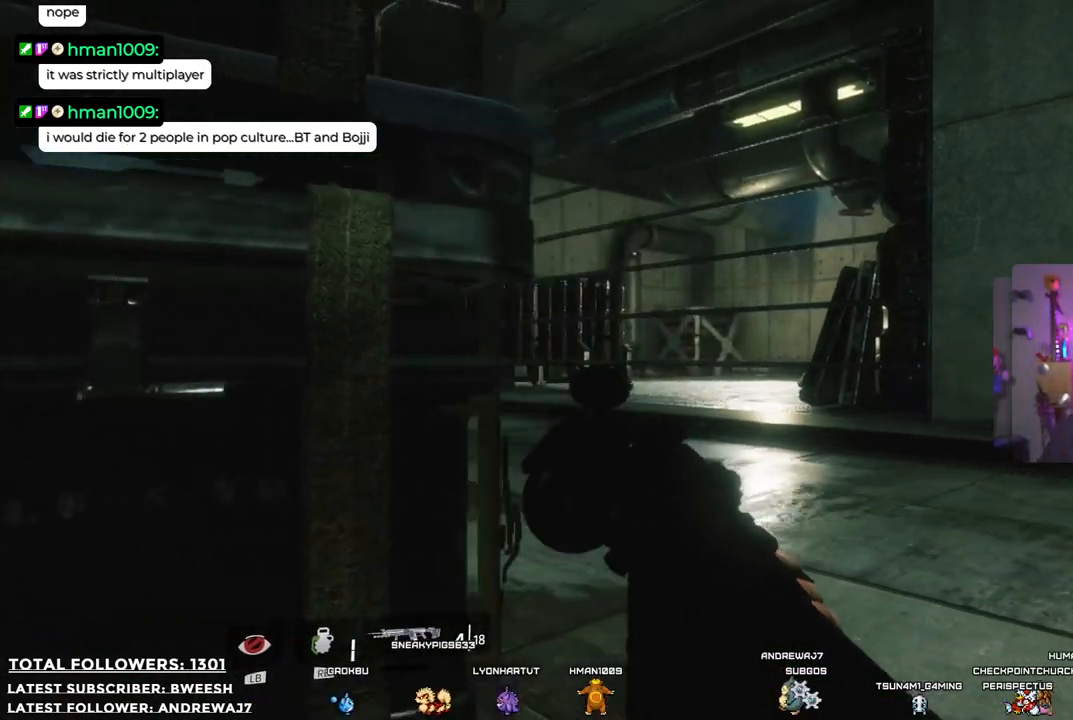
{"buttons": ["L2"], "left_stick": "center", "right_stick": "center", "events": [[17, "left_stick", "up-right"], [84, "right_stick", "left"], [217, "left_stick", "center"], [268, "right_stick", "center"], [468, "L2", "down"]]}
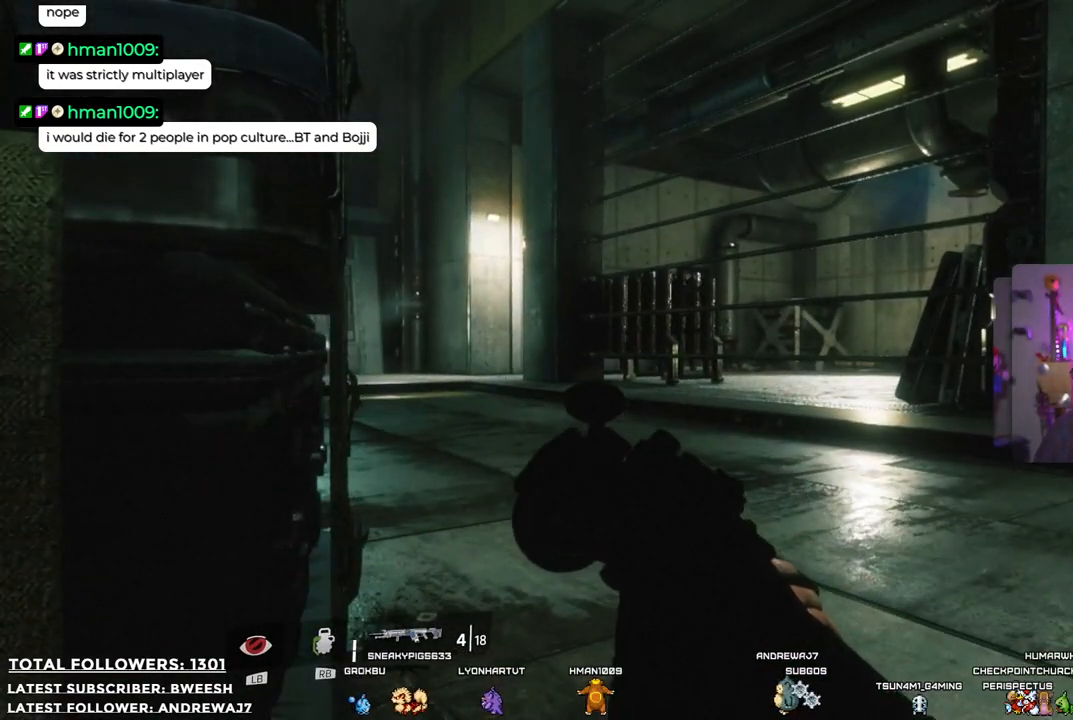
{"buttons": ["L2"], "left_stick": "center", "right_stick": "center", "events": []}
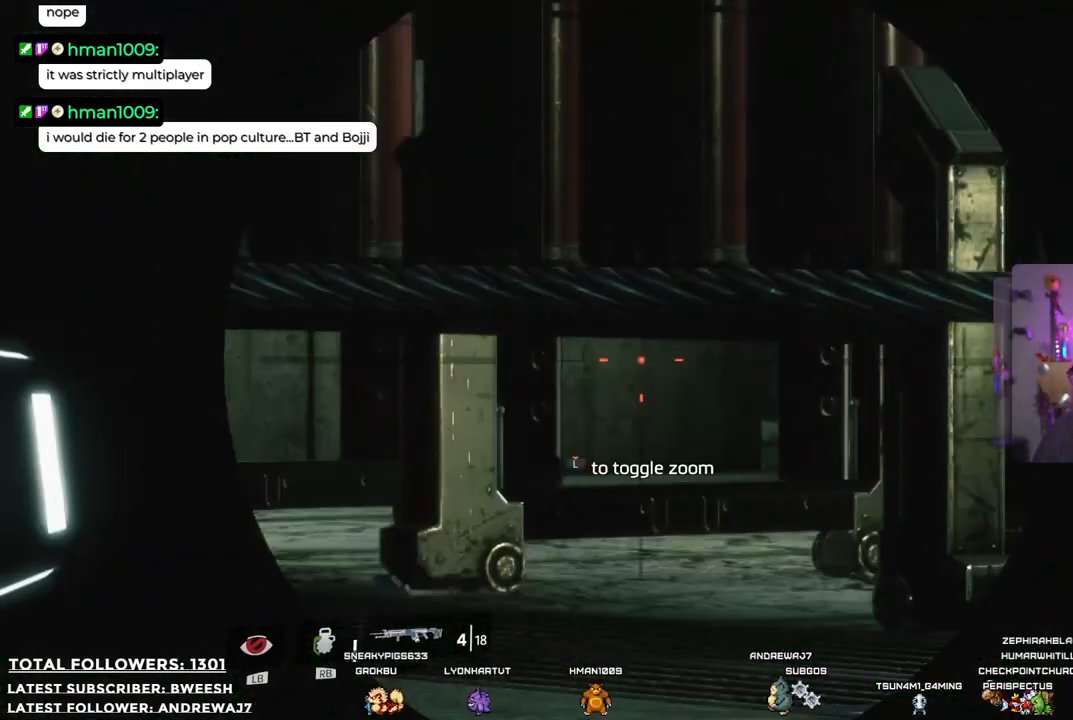
{"buttons": ["L2"], "left_stick": "down", "right_stick": "center", "events": [[84, "right_stick", "right"], [351, "right_stick", "center"], [401, "left_stick", "down"]]}
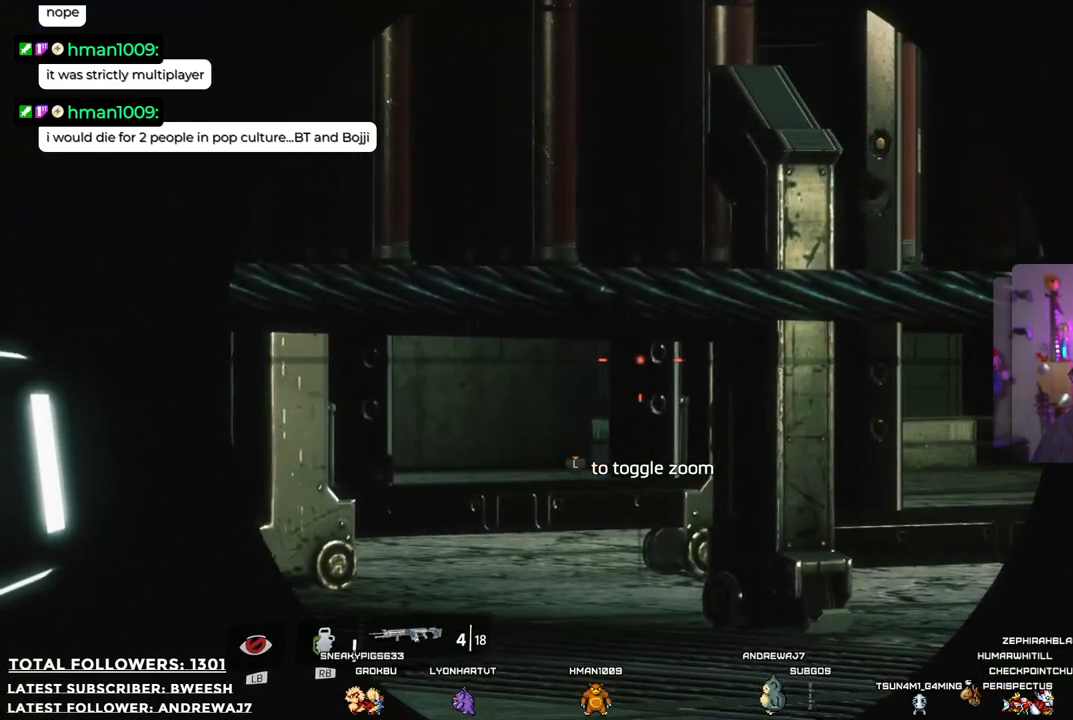
{"buttons": [], "left_stick": "center", "right_stick": "center", "events": [[34, "L2", "up"], [418, "left_stick", "center"]]}
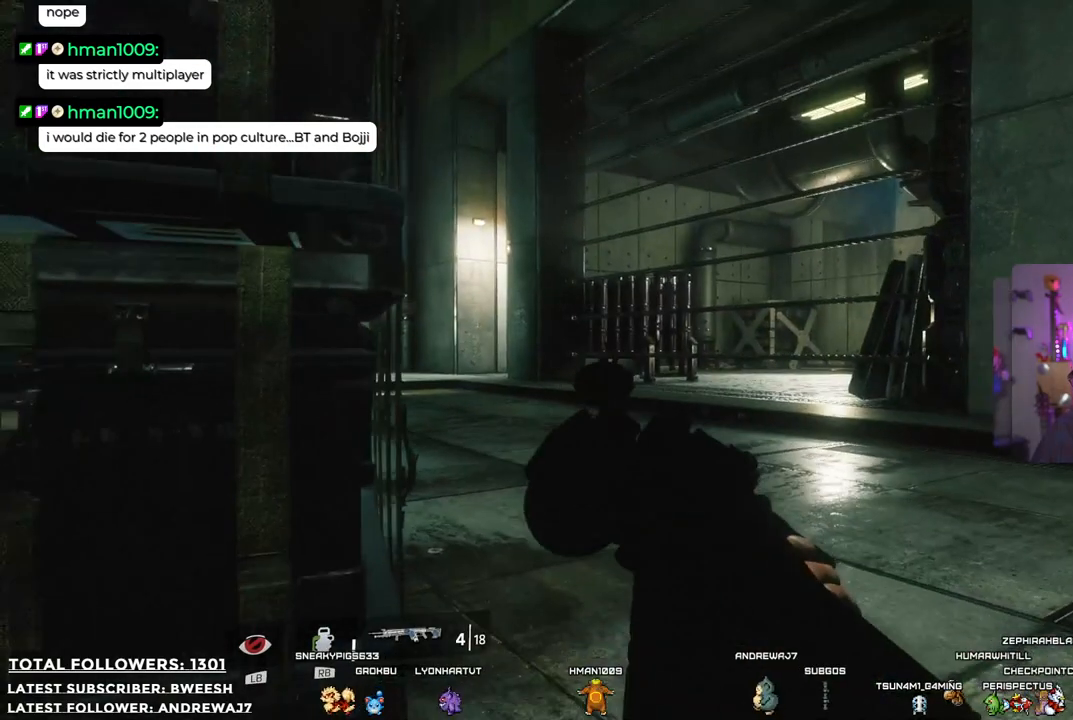
{"buttons": [], "left_stick": "right", "right_stick": "center", "events": [[217, "left_stick", "right"], [301, "right_stick", "right"], [501, "right_stick", "center"]]}
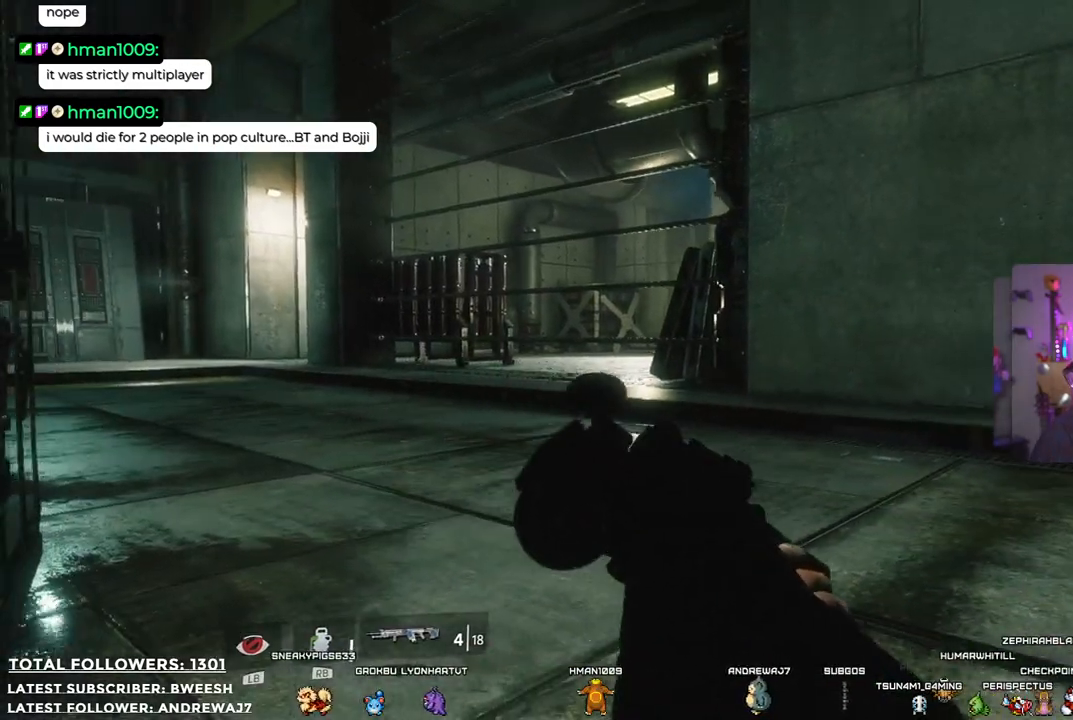
{"buttons": [], "left_stick": "up-right", "right_stick": "center", "events": [[267, "left_stick", "up-right"]]}
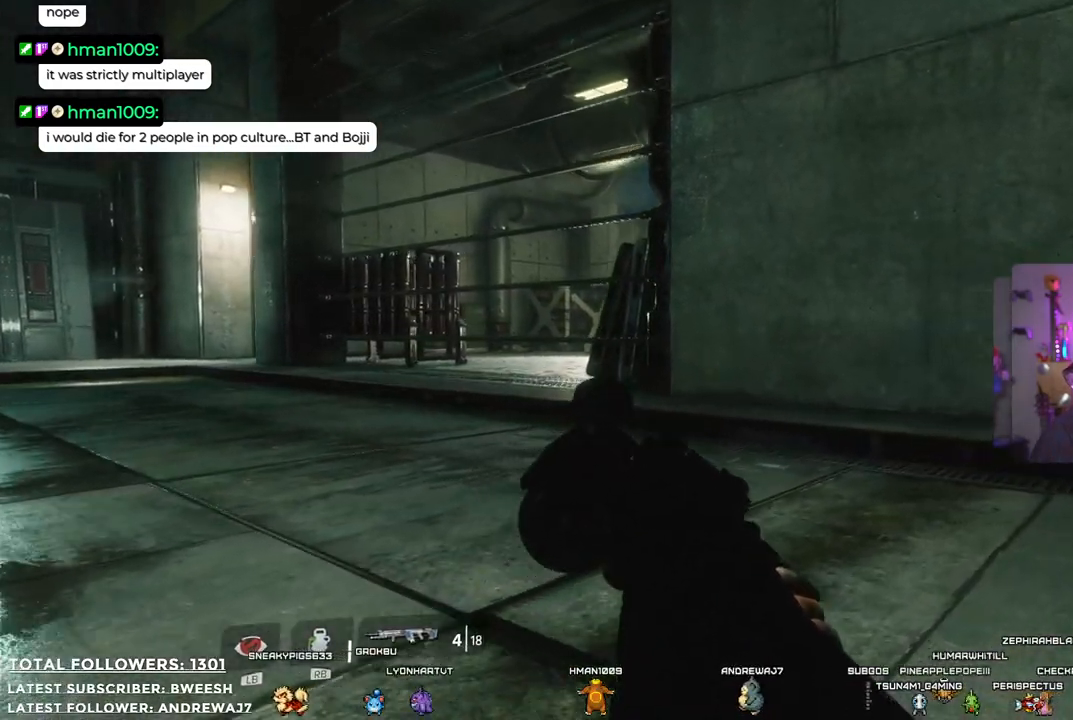
{"buttons": [], "left_stick": "up", "right_stick": "right", "events": [[217, "right_stick", "right"], [401, "left_stick", "up"]]}
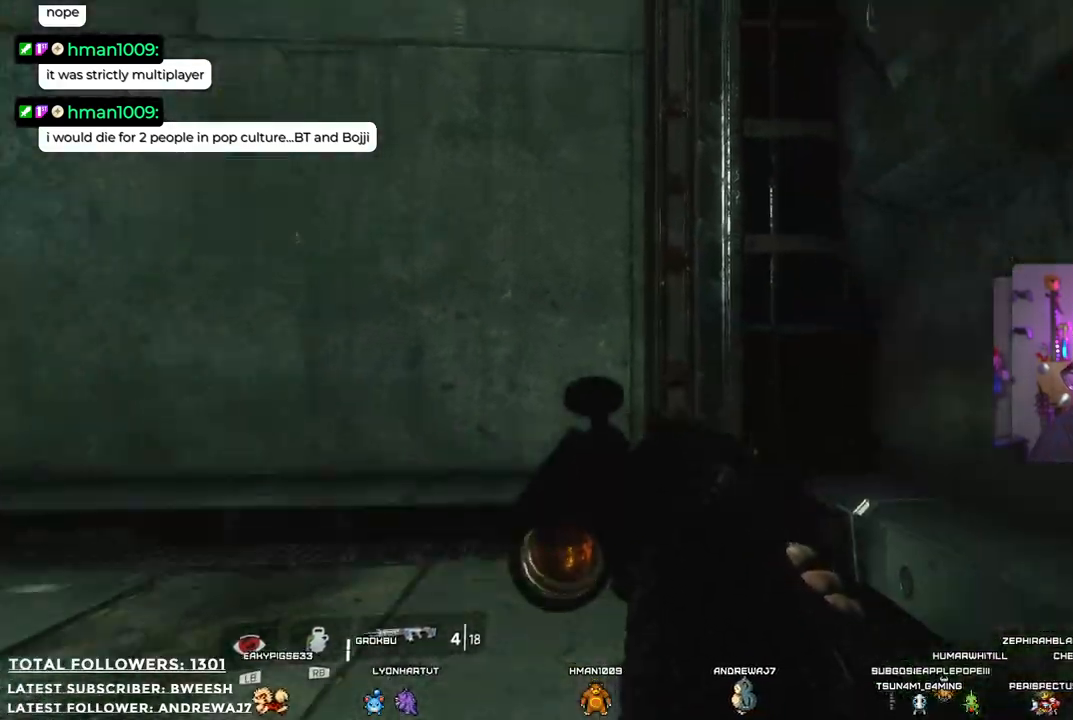
{"buttons": [], "left_stick": "up", "right_stick": "left", "events": [[184, "right_stick", "center"], [367, "right_stick", "left"]]}
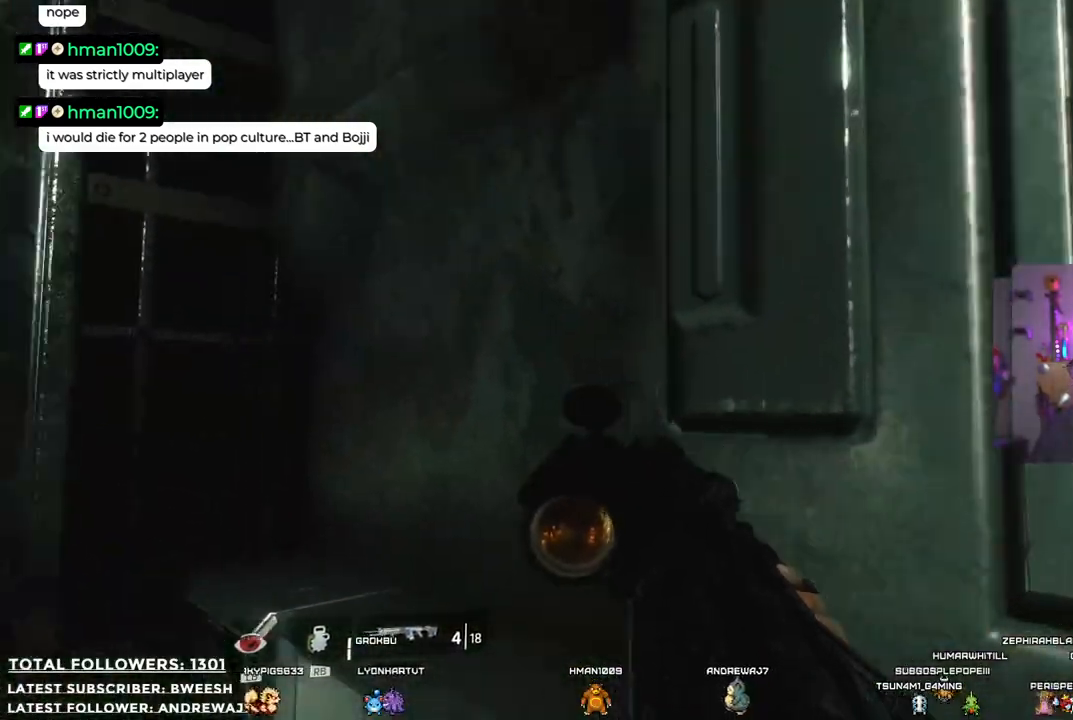
{"buttons": [], "left_stick": "up", "right_stick": "center", "events": [[150, "left_stick", "up-left"], [351, "left_stick", "up"], [484, "right_stick", "center"]]}
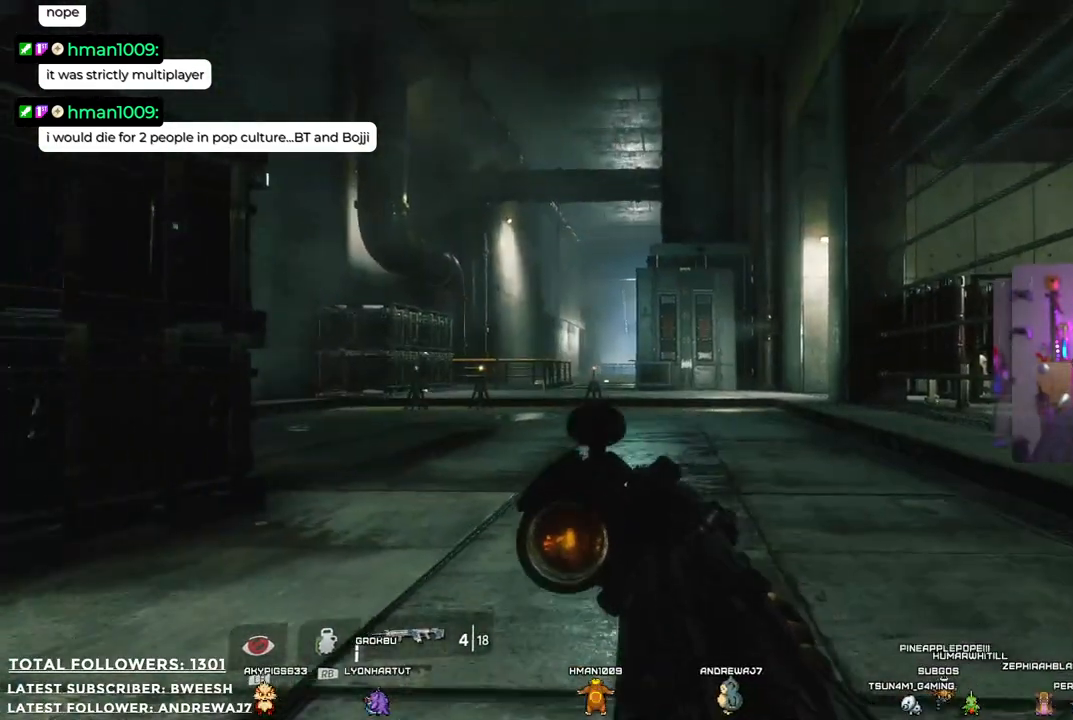
{"buttons": [], "left_stick": "up-right", "right_stick": "center", "events": [[117, "left_stick", "up-right"]]}
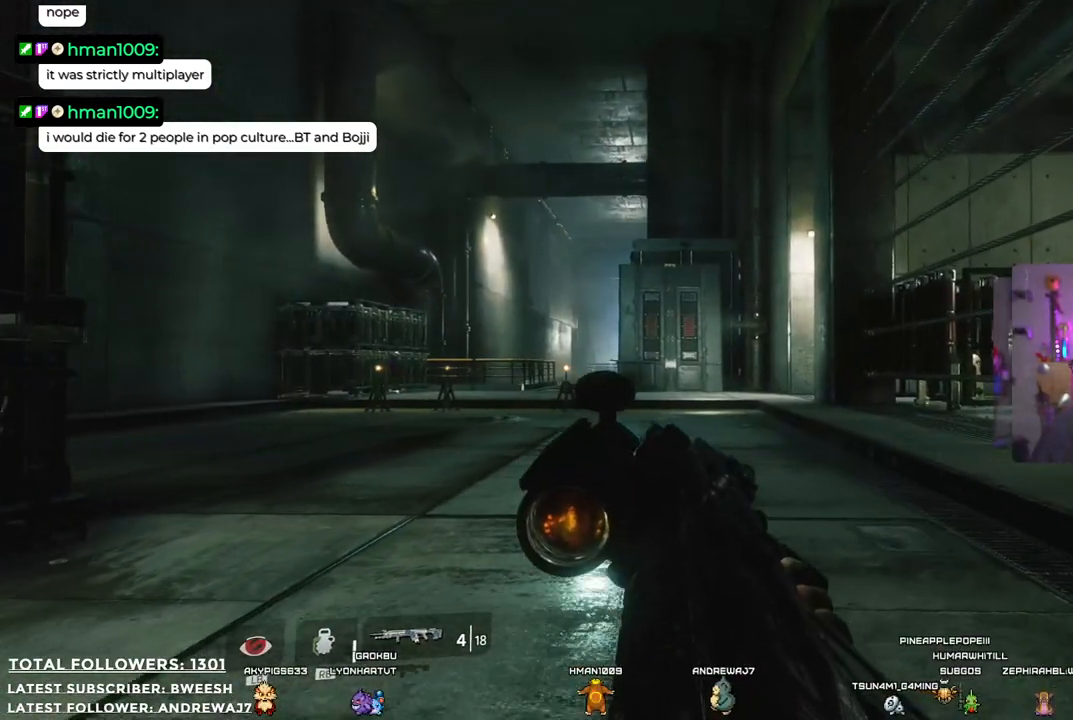
{"buttons": [], "left_stick": "up-right", "right_stick": "center", "events": []}
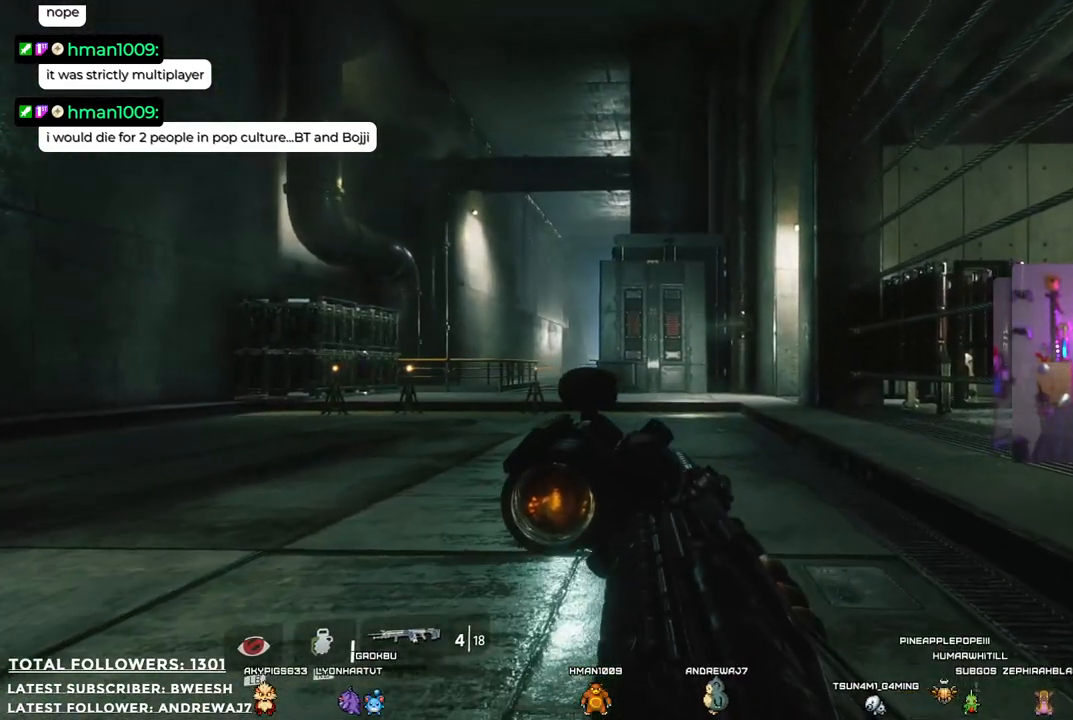
{"buttons": [], "left_stick": "up-right", "right_stick": "right", "events": [[501, "right_stick", "right"]]}
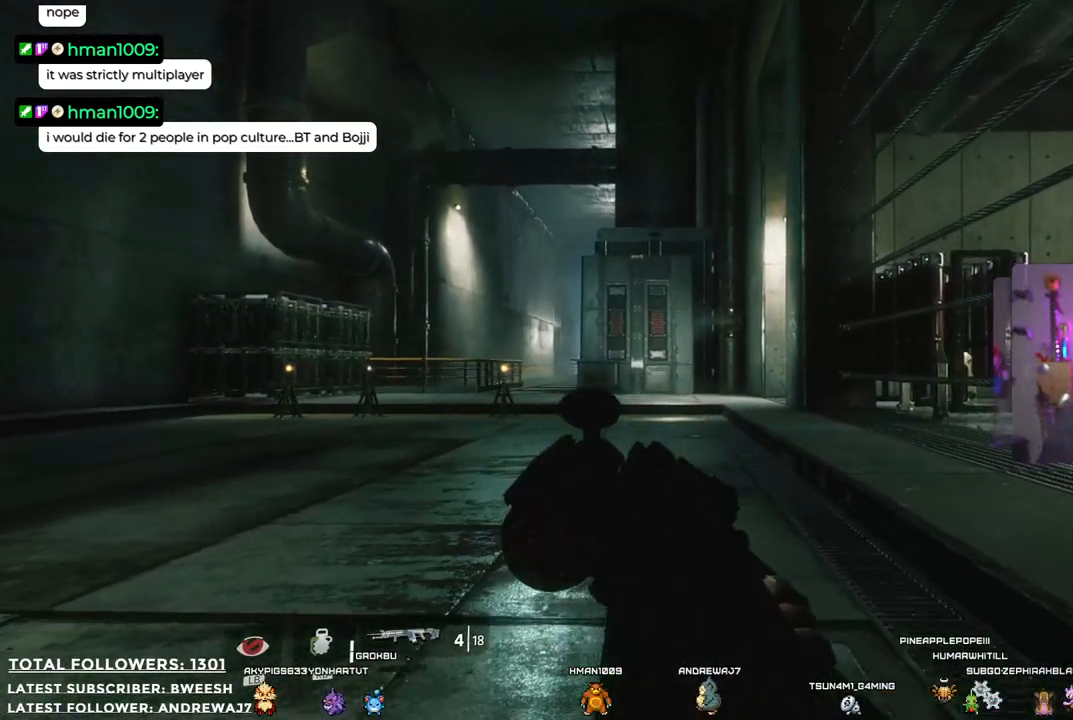
{"buttons": [], "left_stick": "up", "right_stick": "center", "events": [[217, "right_stick", "center"], [234, "left_stick", "up"]]}
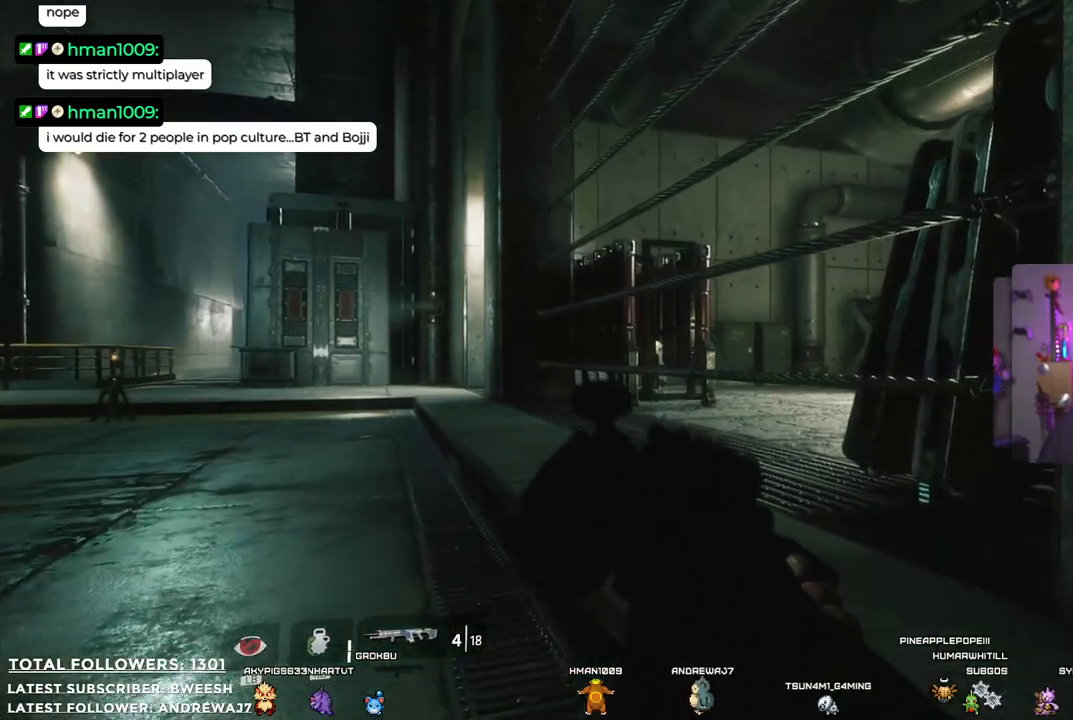
{"buttons": [], "left_stick": "up", "right_stick": "center", "events": []}
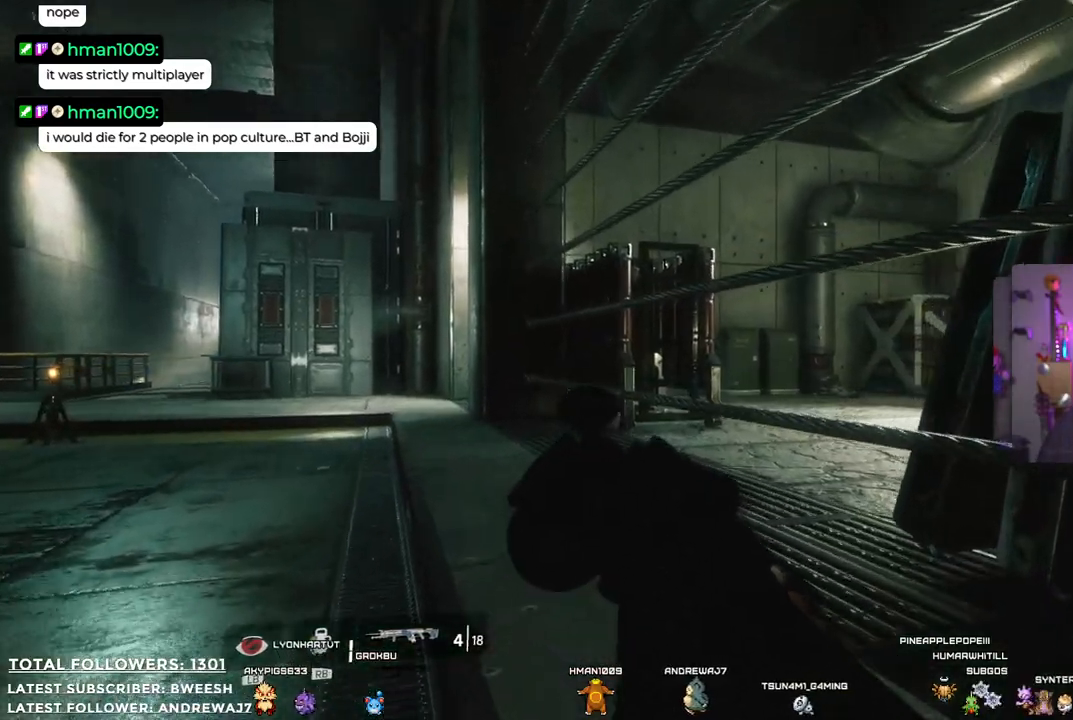
{"buttons": [], "left_stick": "up", "right_stick": "right", "events": [[417, "right_stick", "right"]]}
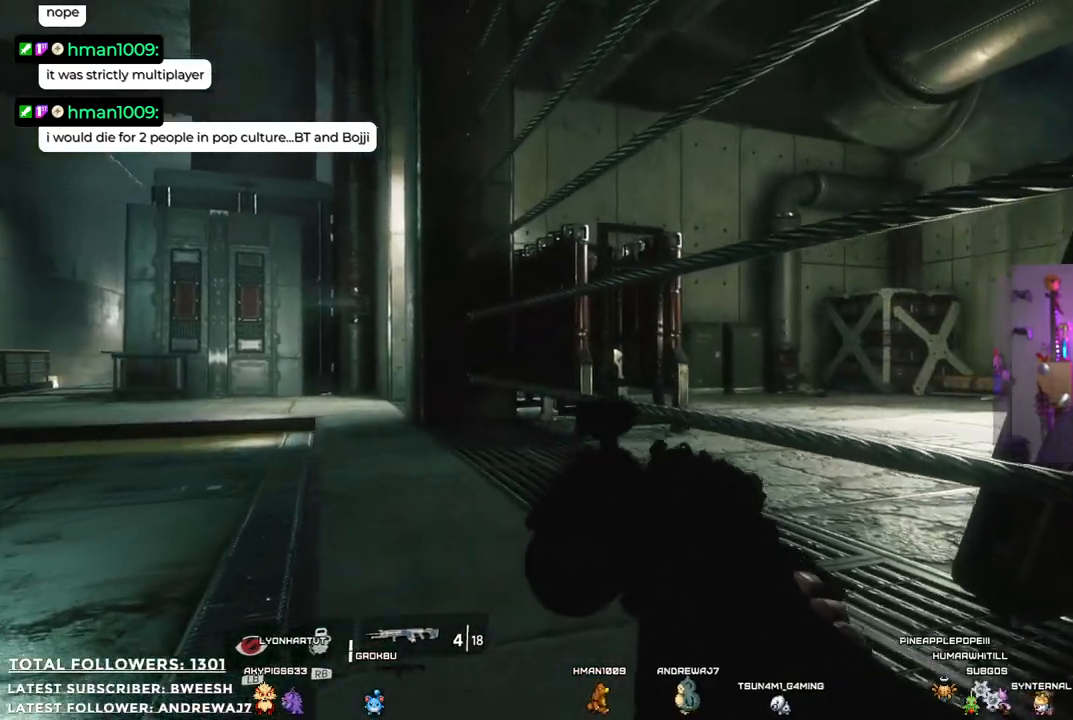
{"buttons": [], "left_stick": "up", "right_stick": "right", "events": []}
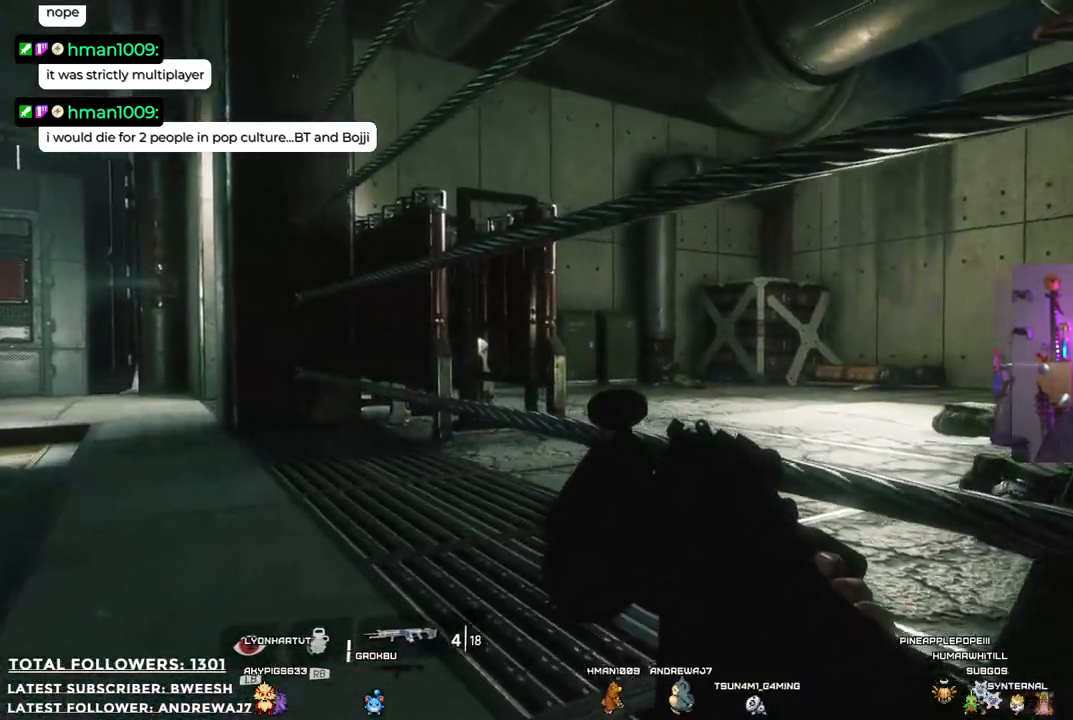
{"buttons": [], "left_stick": "up-left", "right_stick": "center", "events": [[16, "right_stick", "center"], [200, "X", "down"], [284, "X", "up"], [334, "left_stick", "up-left"]]}
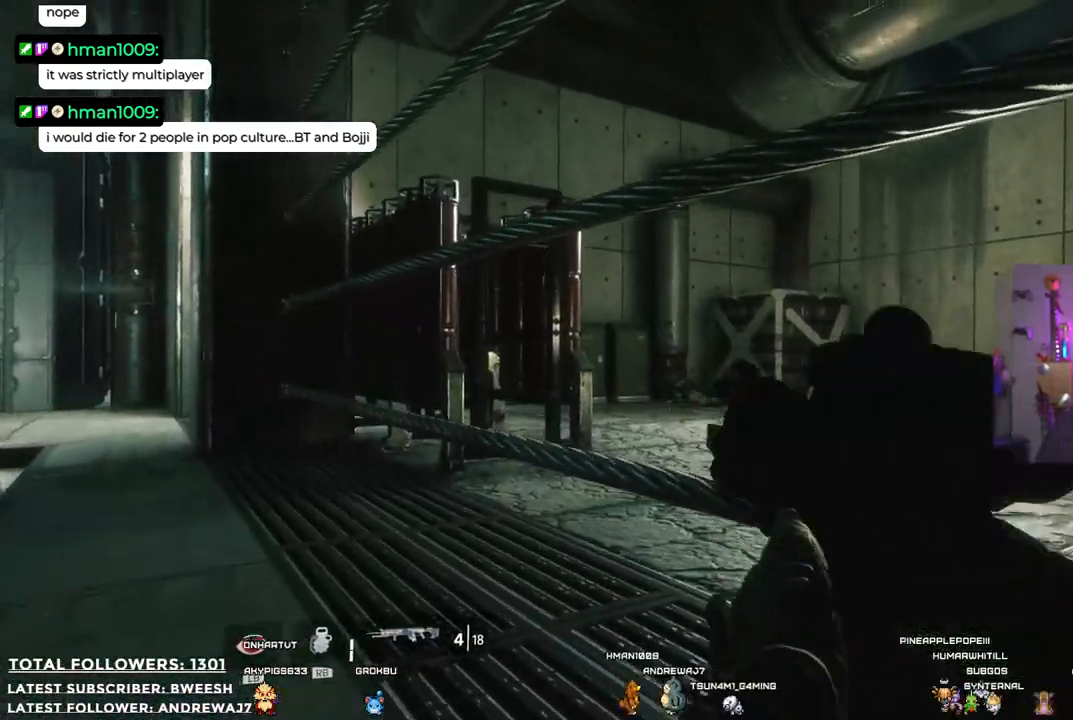
{"buttons": [], "left_stick": "left", "right_stick": "center", "events": [[50, "right_stick", "right"], [116, "left_stick", "left"], [434, "right_stick", "center"]]}
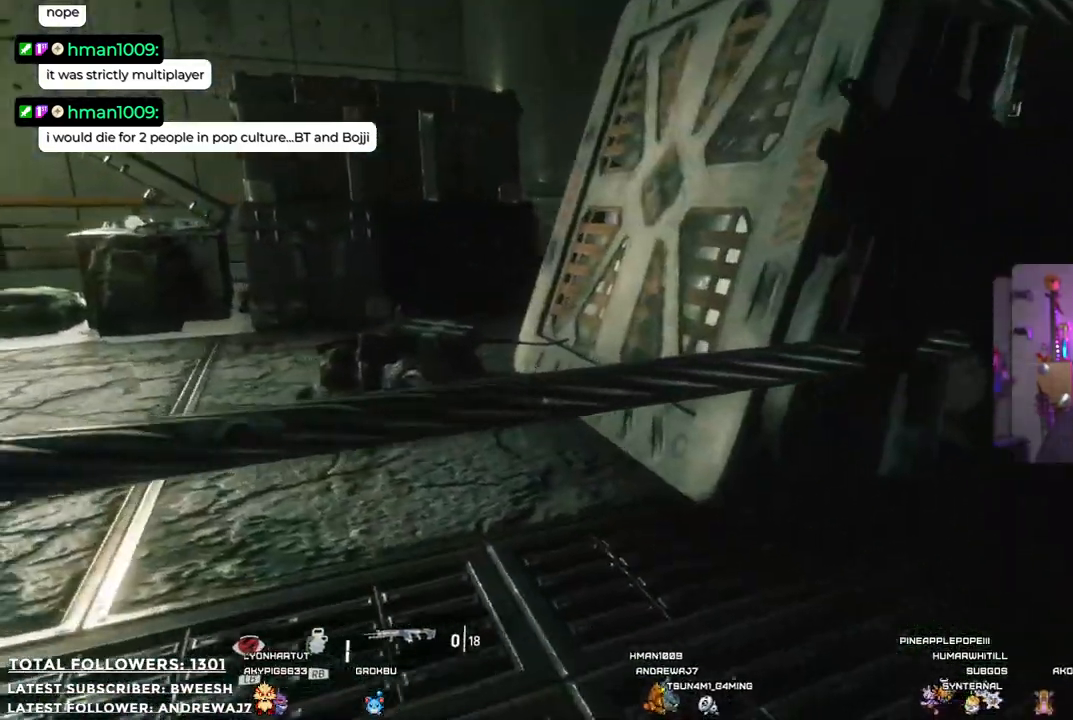
{"buttons": [], "left_stick": "left", "right_stick": "center", "events": []}
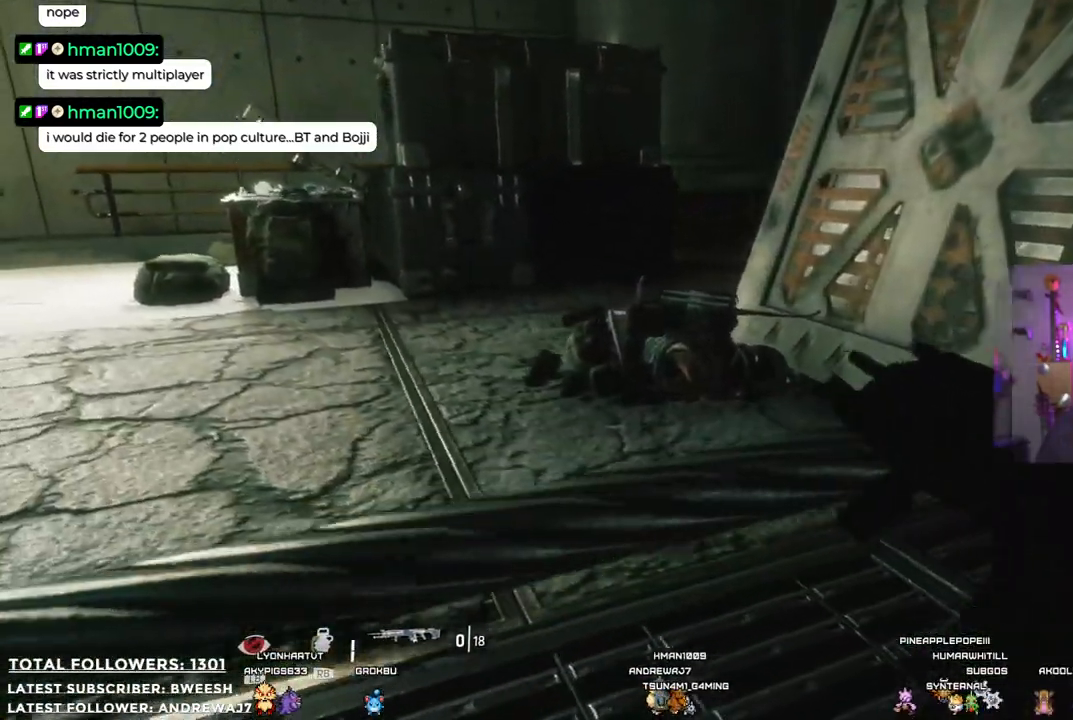
{"buttons": [], "left_stick": "down", "right_stick": "left", "events": [[134, "left_stick", "down-left"], [134, "right_stick", "left"], [284, "left_stick", "down"]]}
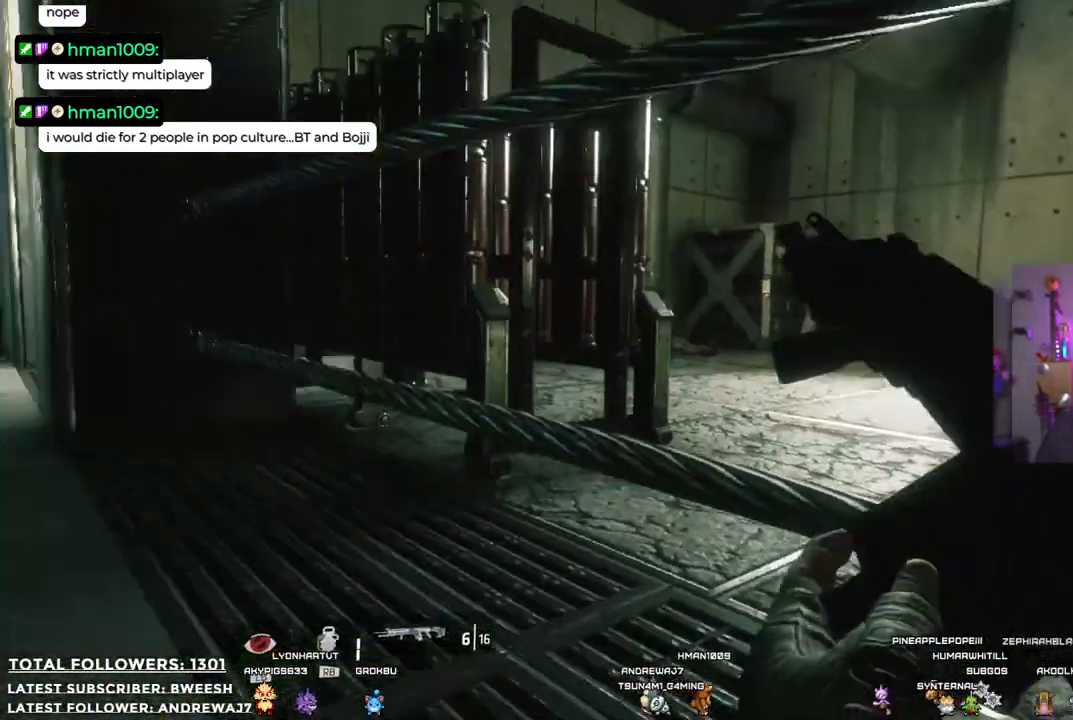
{"buttons": [], "left_stick": "up", "right_stick": "center", "events": [[84, "left_stick", "right"], [151, "right_stick", "center"], [184, "left_stick", "up-right"], [318, "left_stick", "up"]]}